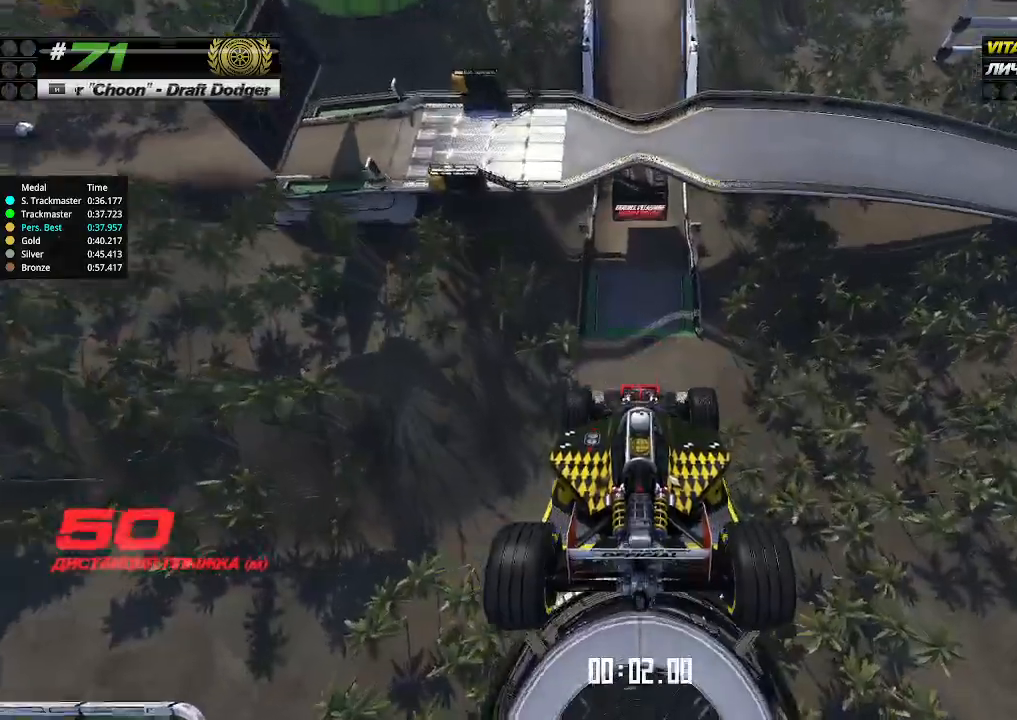
Gameplay with keyboard; each line is a JSON object with the keys held at the frame after it. "events" lists presses ("down") and releases ("up") of "down", "left", "right" and "up" between this image and that frame as [ms after this image, input, new state], when the widget could be followed in between. No other keys are recorded. Mouse input is not recorded.
{"keys": ["up"], "events": []}
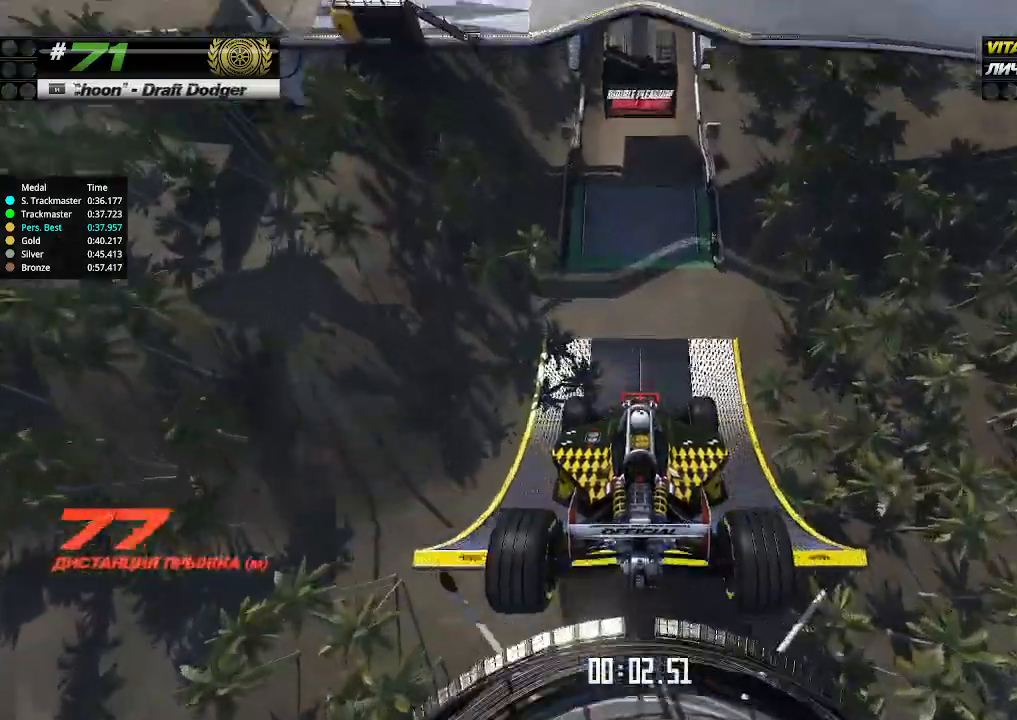
{"keys": ["up"], "events": []}
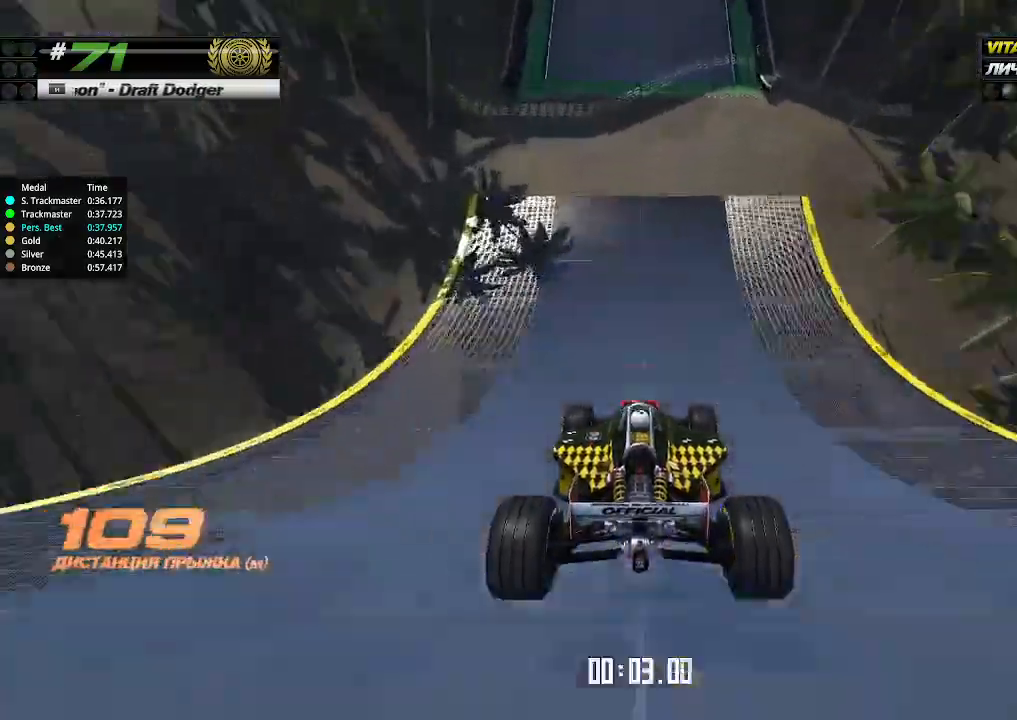
{"keys": ["up"], "events": []}
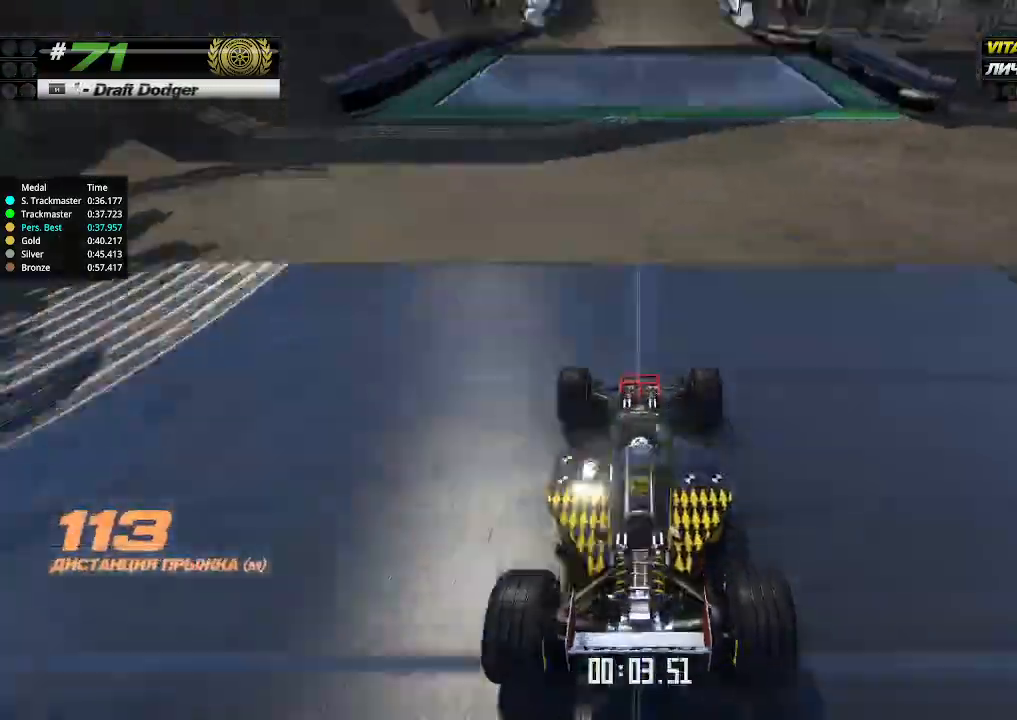
{"keys": ["up"], "events": []}
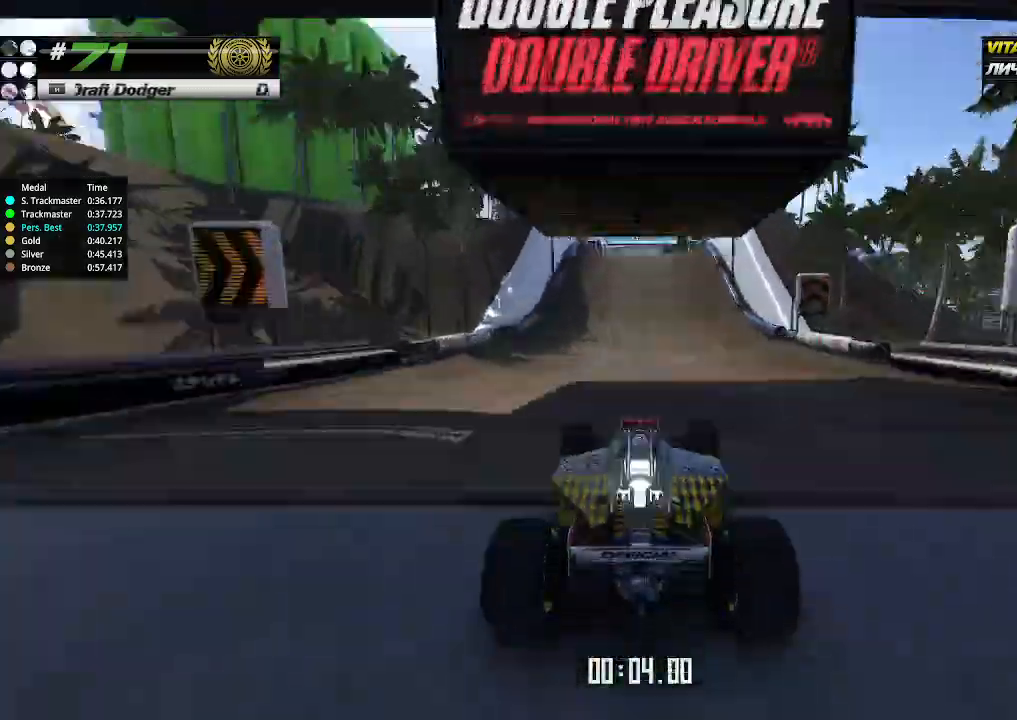
{"keys": ["left", "up"], "events": [[500, "left", "down"]]}
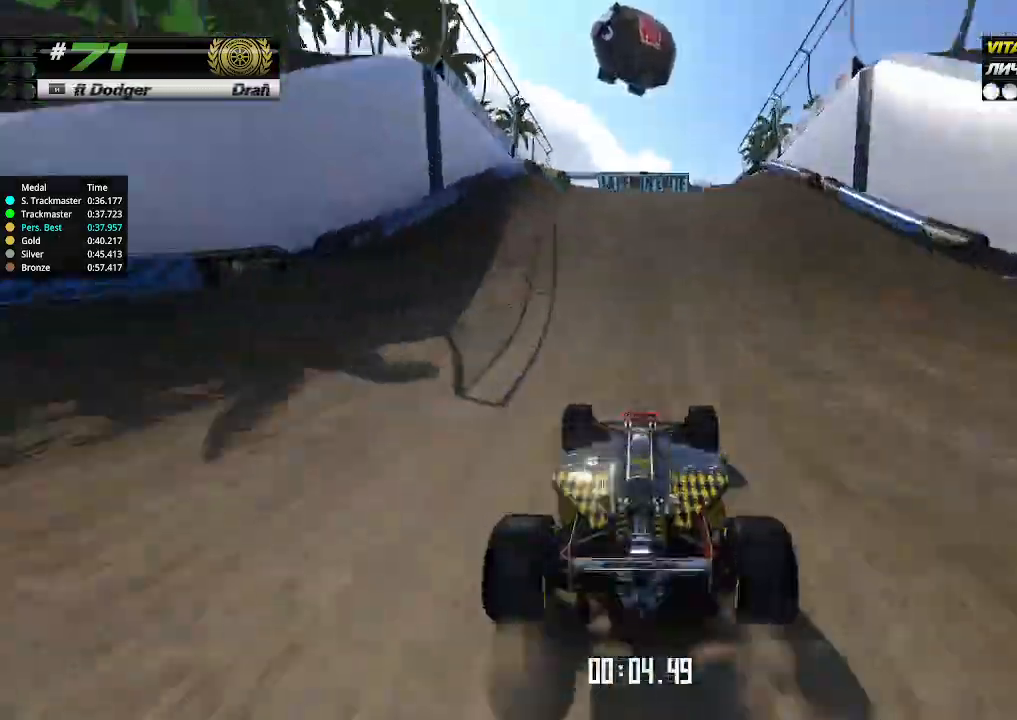
{"keys": ["up"], "events": [[33, "left", "up"]]}
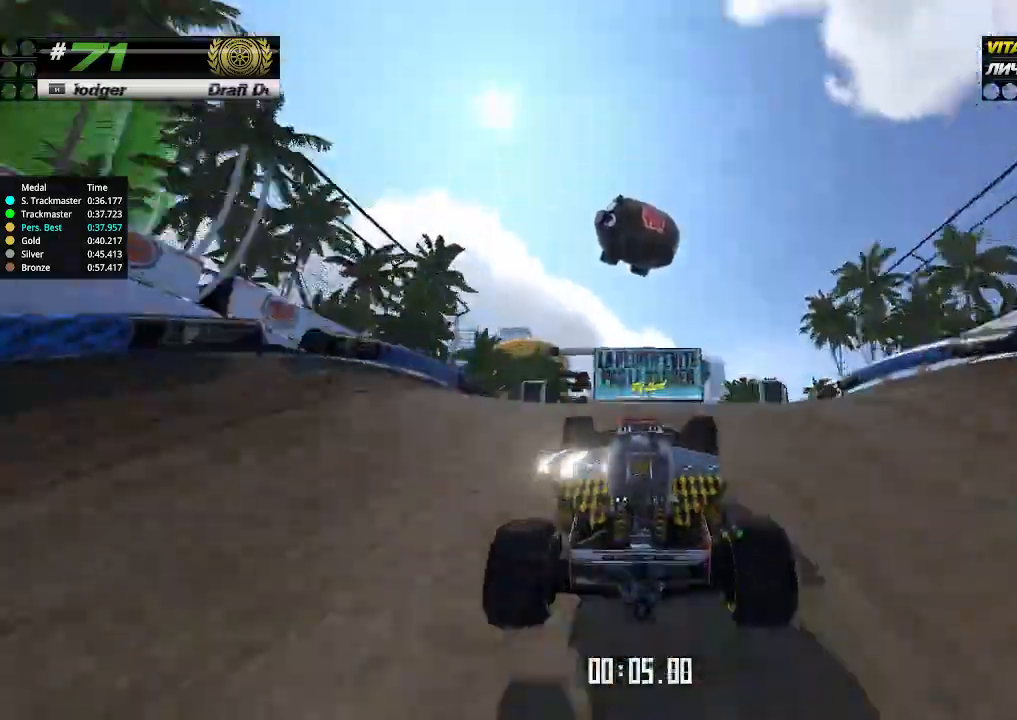
{"keys": ["up"], "events": [[166, "down", "down"], [233, "down", "up"]]}
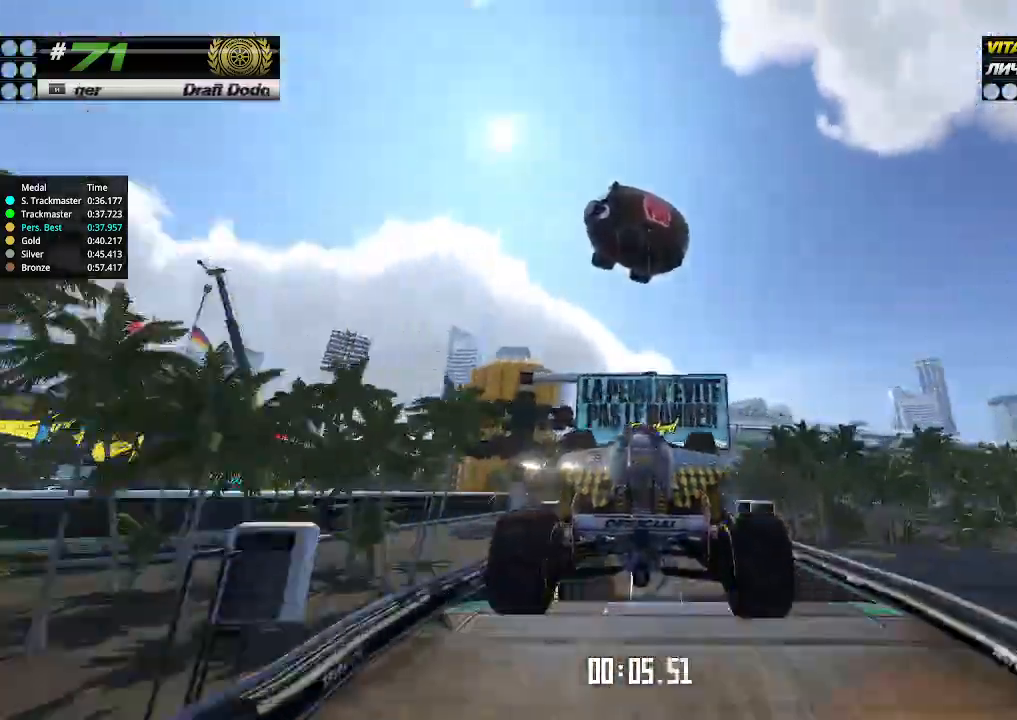
{"keys": ["up"], "events": []}
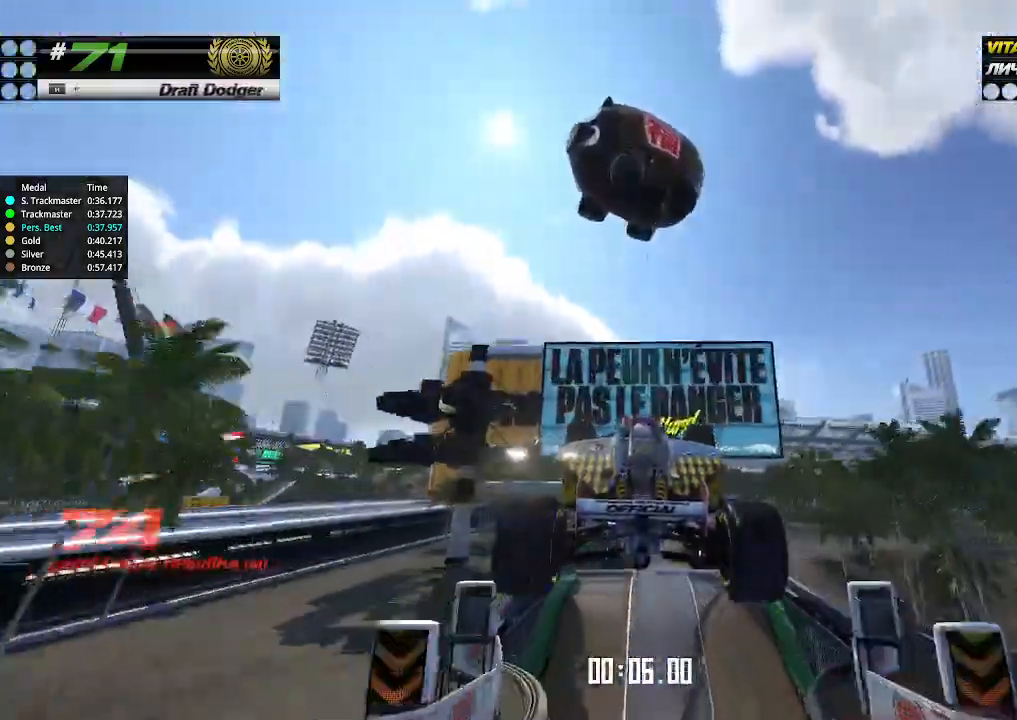
{"keys": ["up"], "events": []}
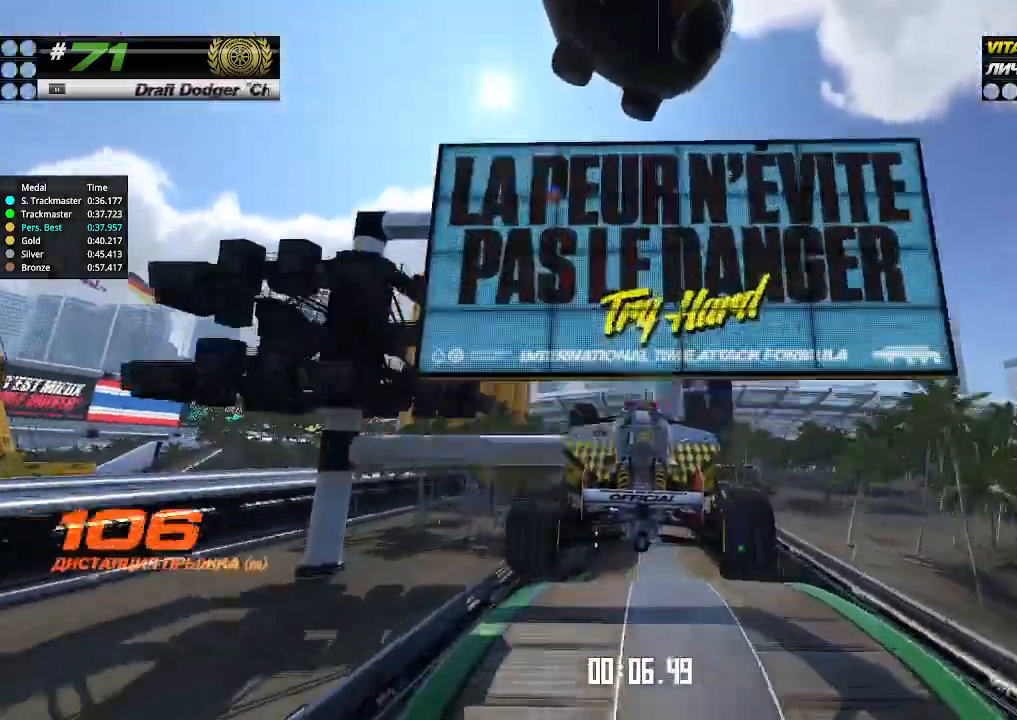
{"keys": ["up"], "events": []}
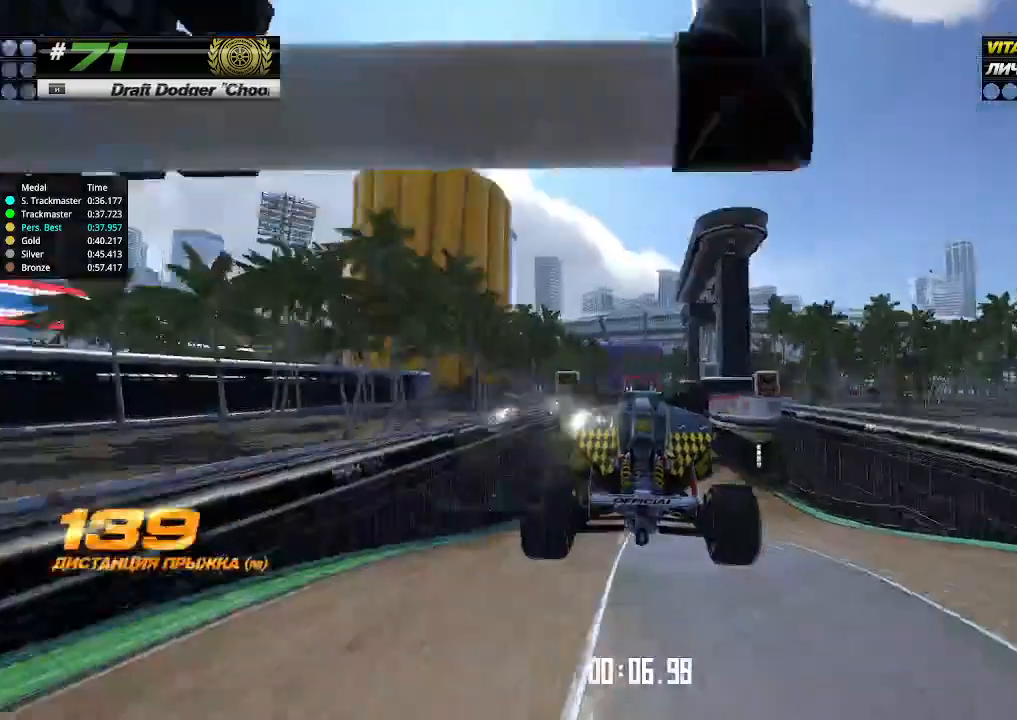
{"keys": ["up"], "events": []}
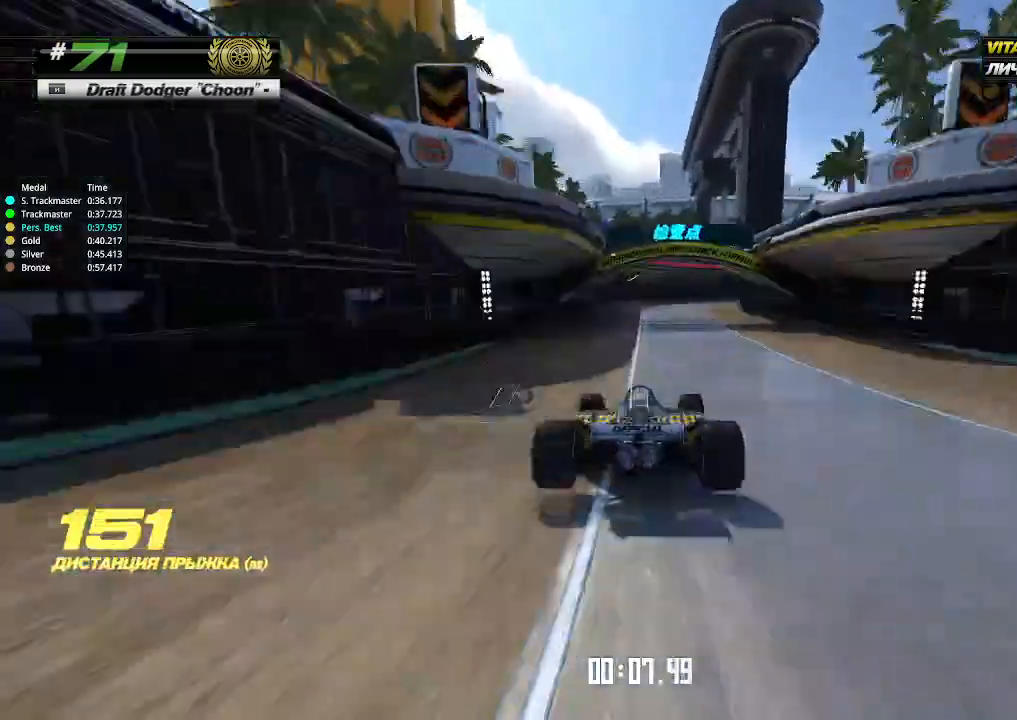
{"keys": ["right"], "events": [[200, "right", "down"], [500, "up", "up"]]}
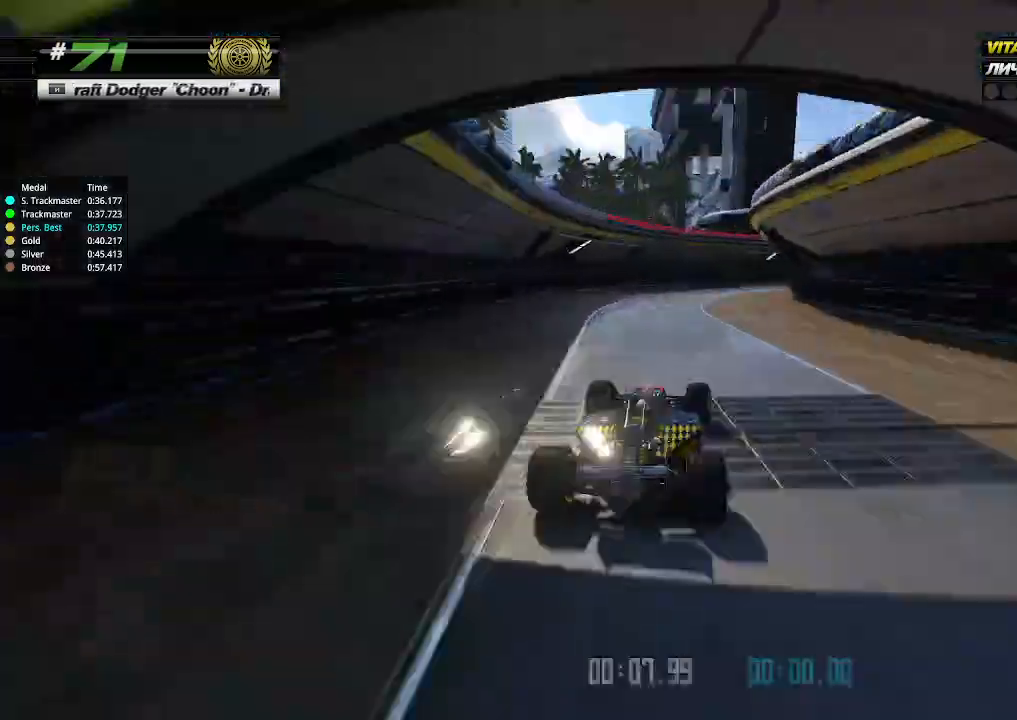
{"keys": ["right", "up"], "events": [[200, "up", "down"]]}
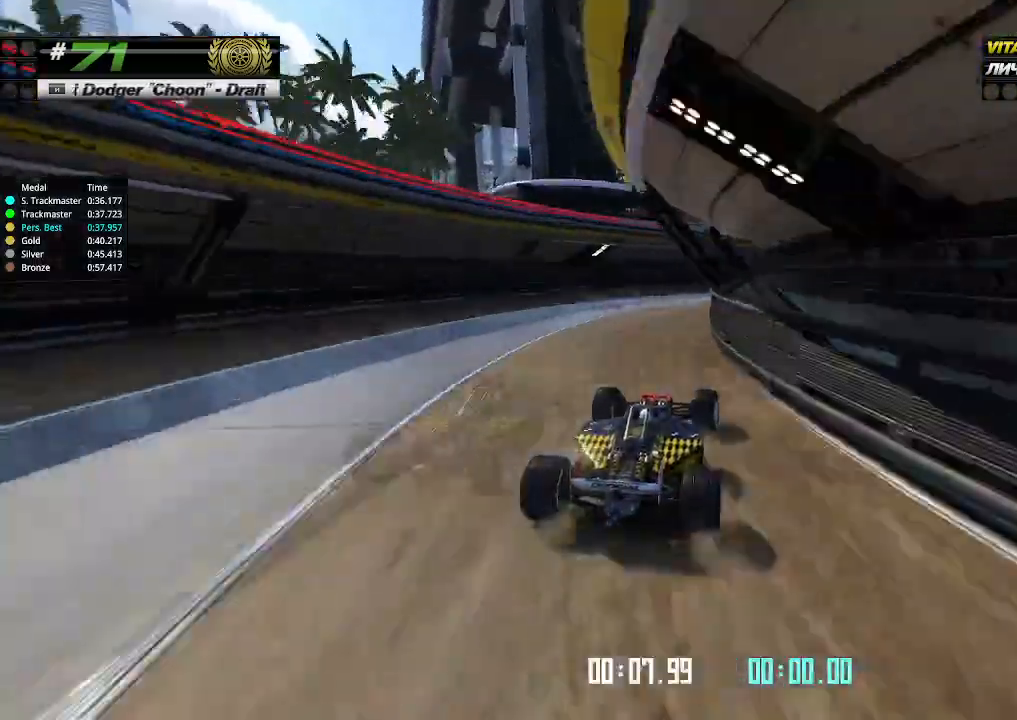
{"keys": ["up"], "events": [[433, "right", "up"]]}
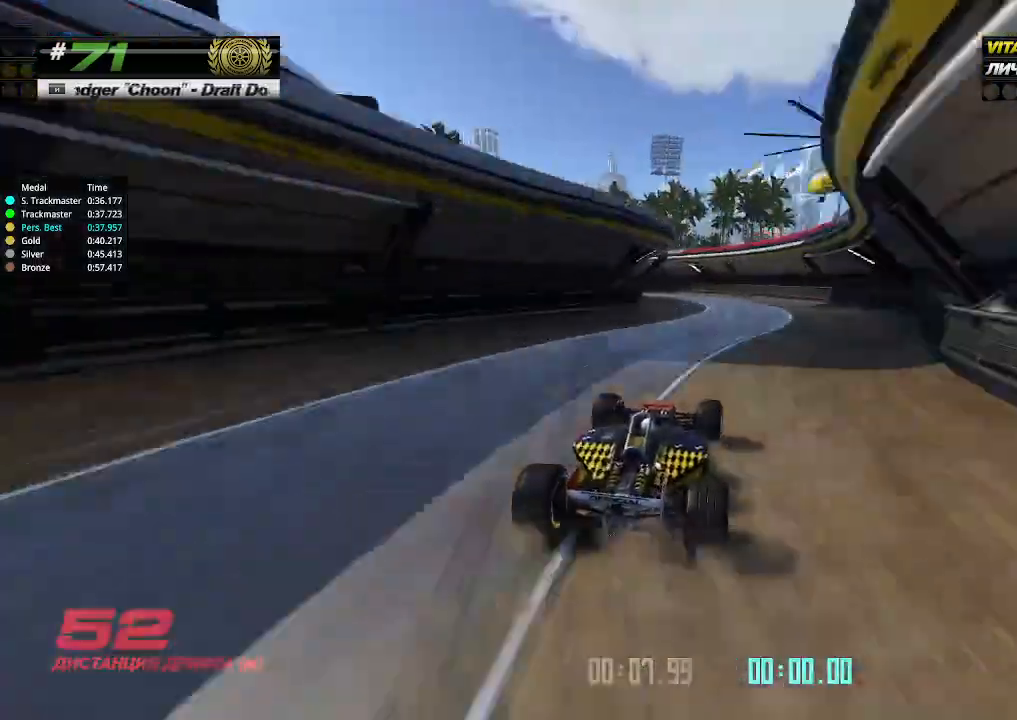
{"keys": ["left"], "events": [[166, "left", "down"], [500, "up", "up"]]}
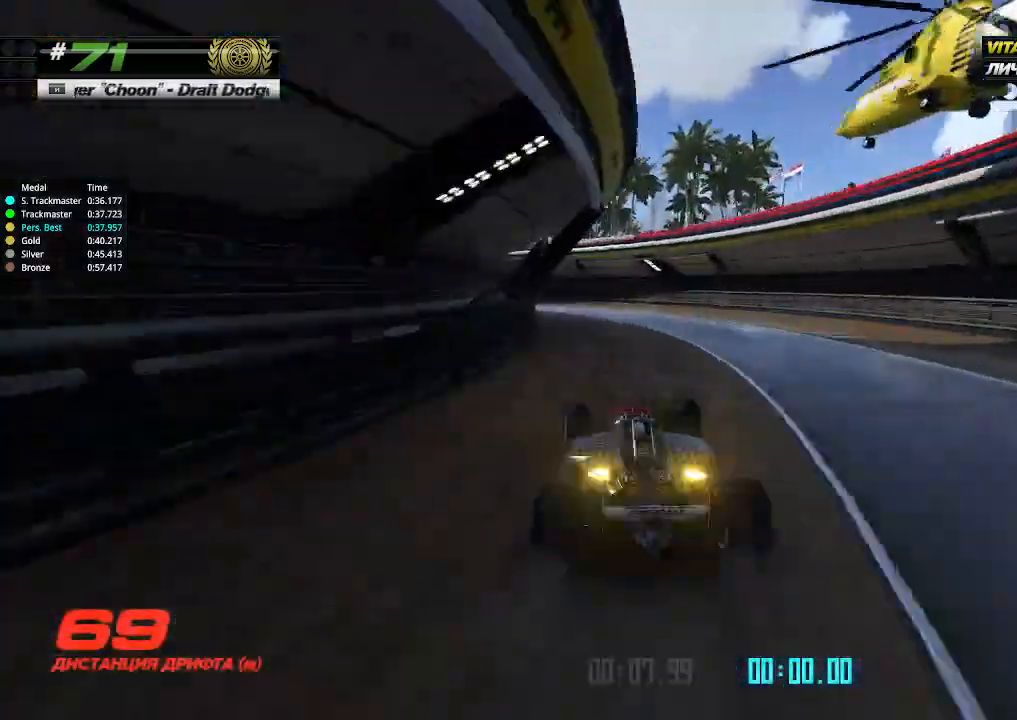
{"keys": ["left", "up"], "events": [[500, "up", "down"]]}
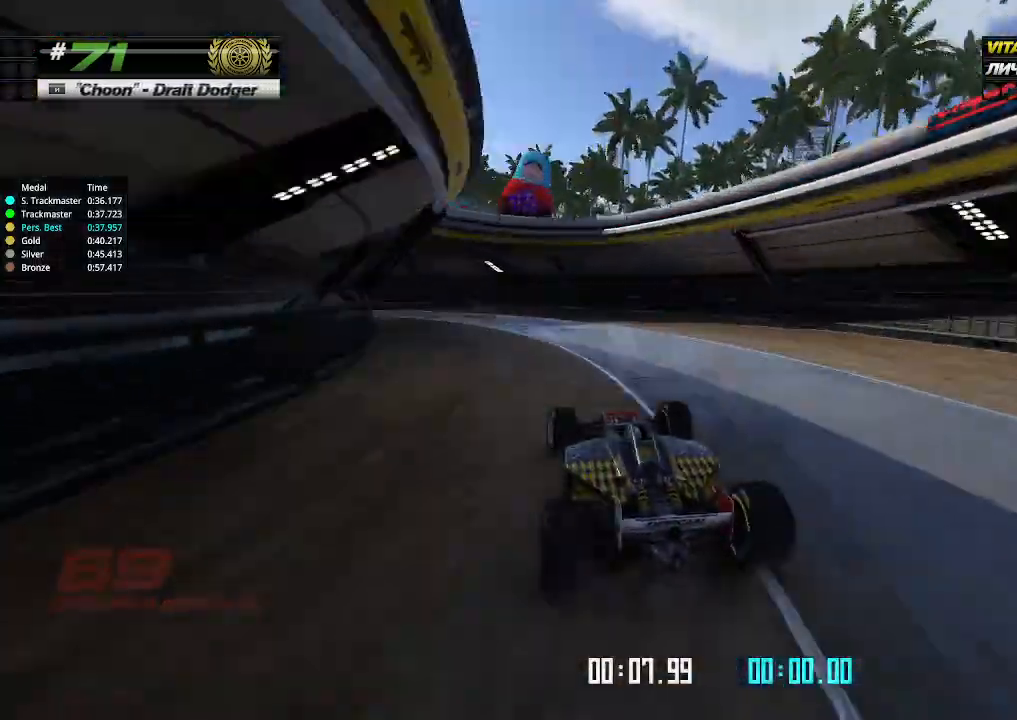
{"keys": ["left", "up"], "events": []}
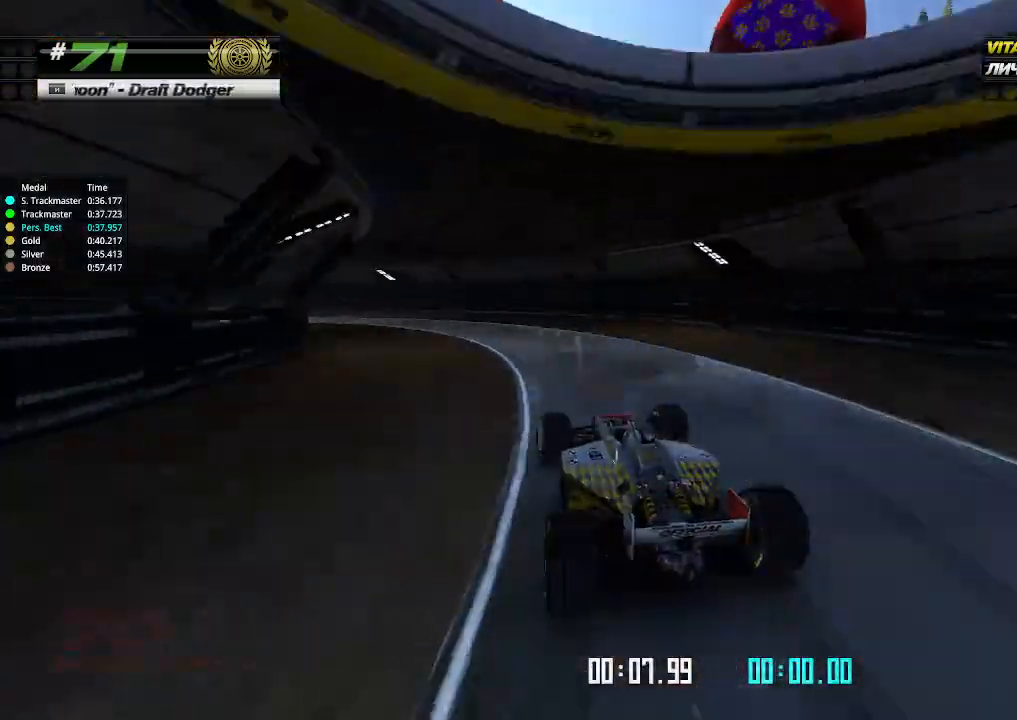
{"keys": ["left", "up"], "events": []}
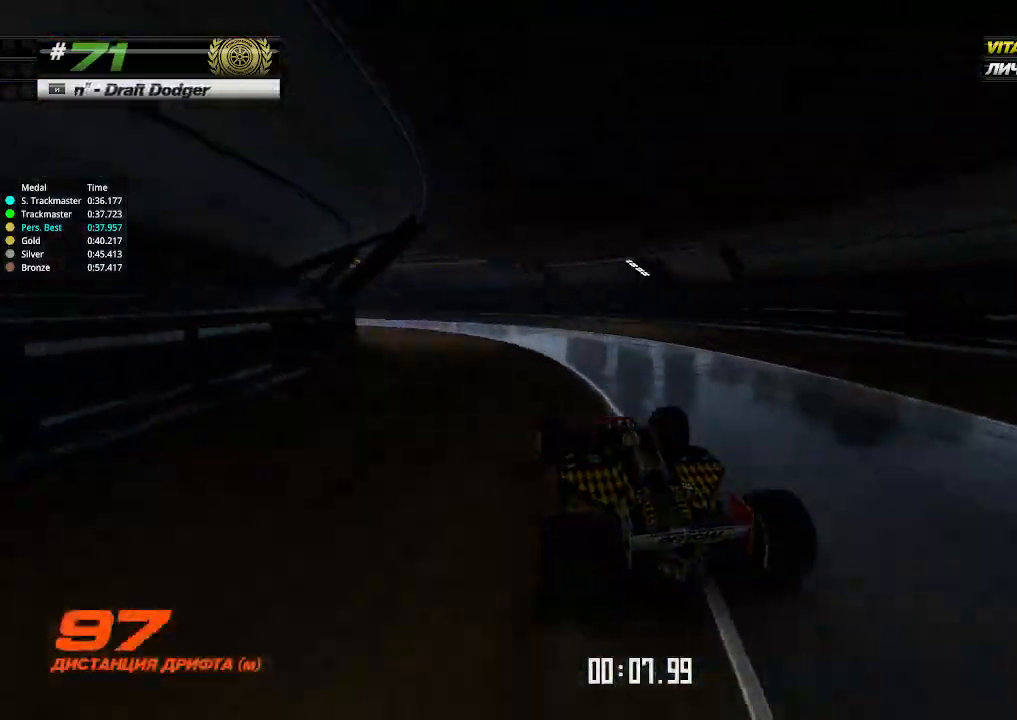
{"keys": ["up"], "events": [[433, "left", "up"]]}
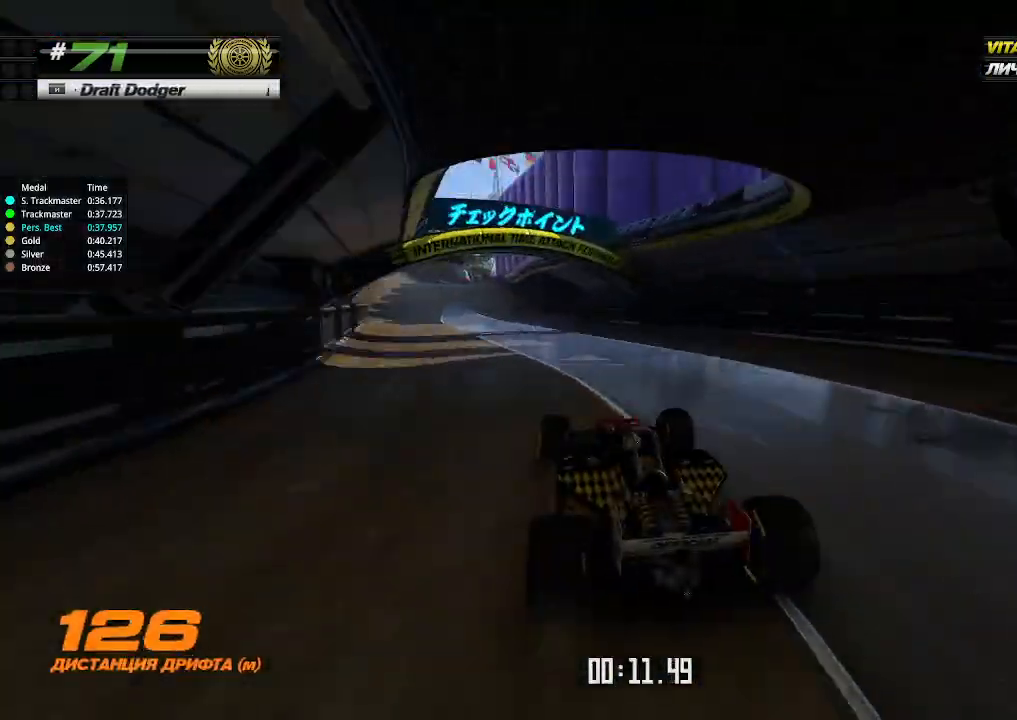
{"keys": ["left", "up"], "events": [[133, "left", "down"], [200, "left", "up"], [466, "left", "down"]]}
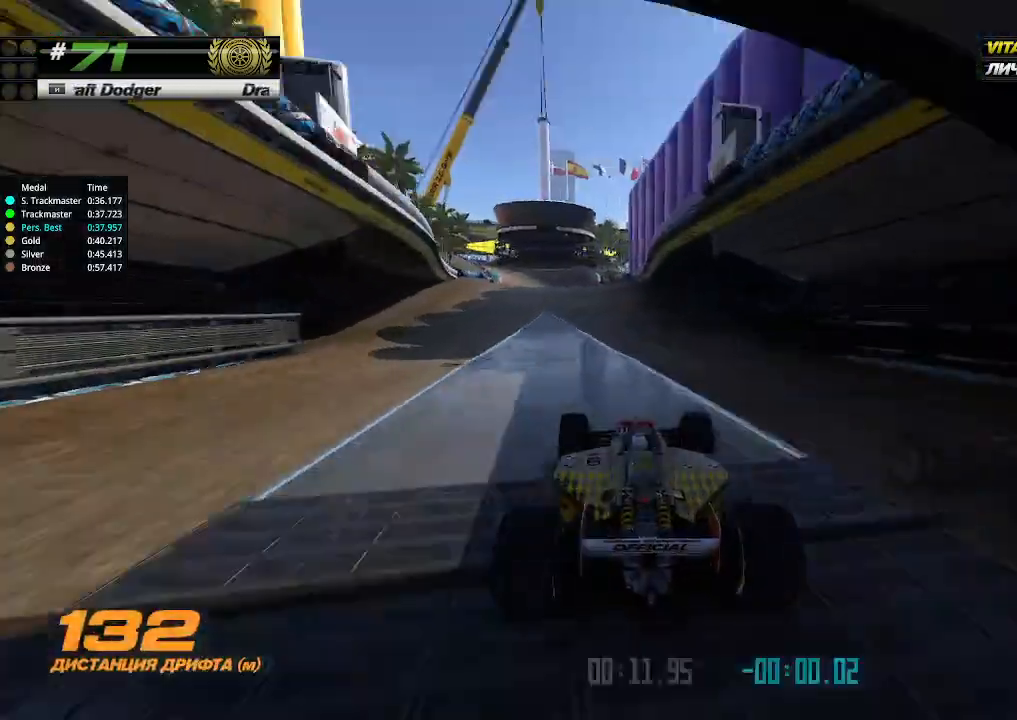
{"keys": ["up"], "events": [[33, "left", "up"], [333, "left", "down"], [400, "left", "up"]]}
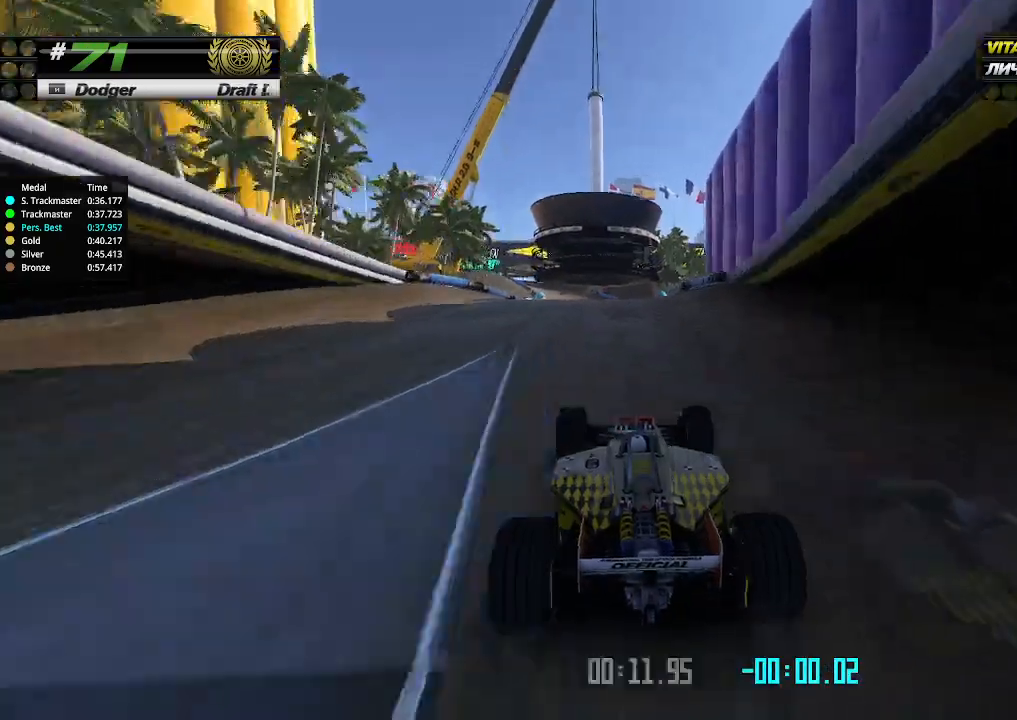
{"keys": ["up"], "events": []}
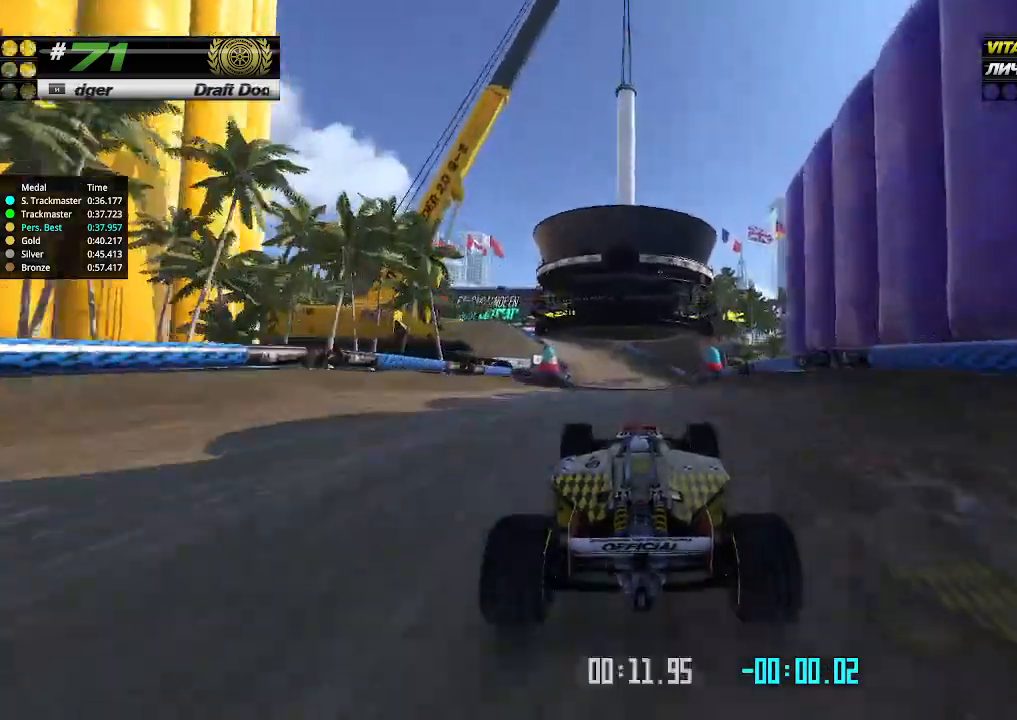
{"keys": ["up"], "events": []}
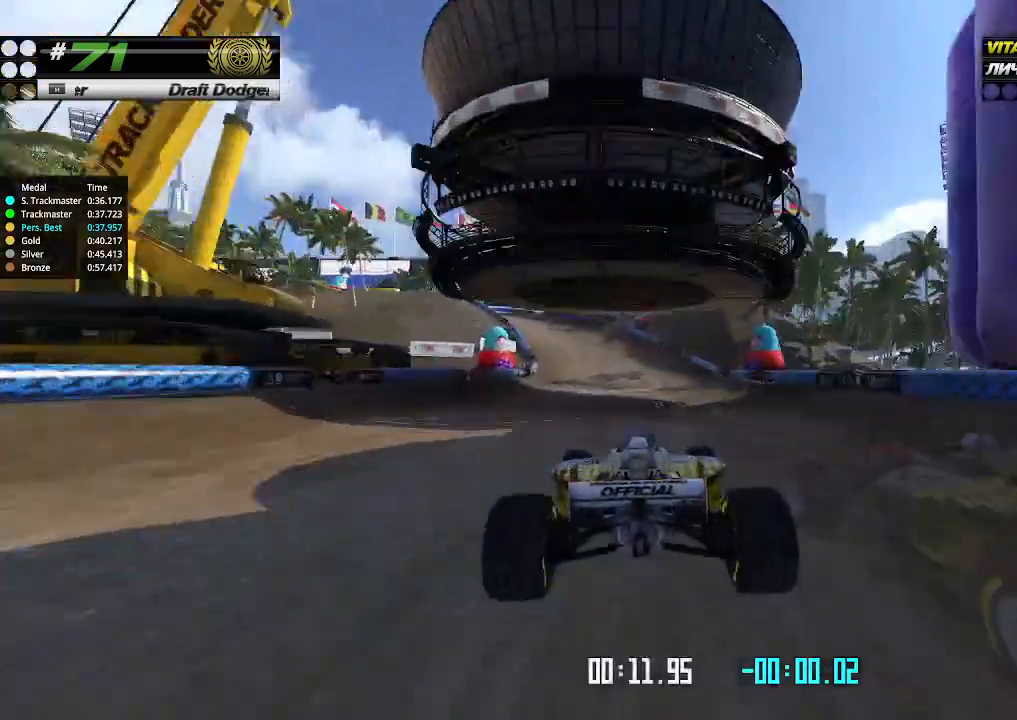
{"keys": ["up"], "events": []}
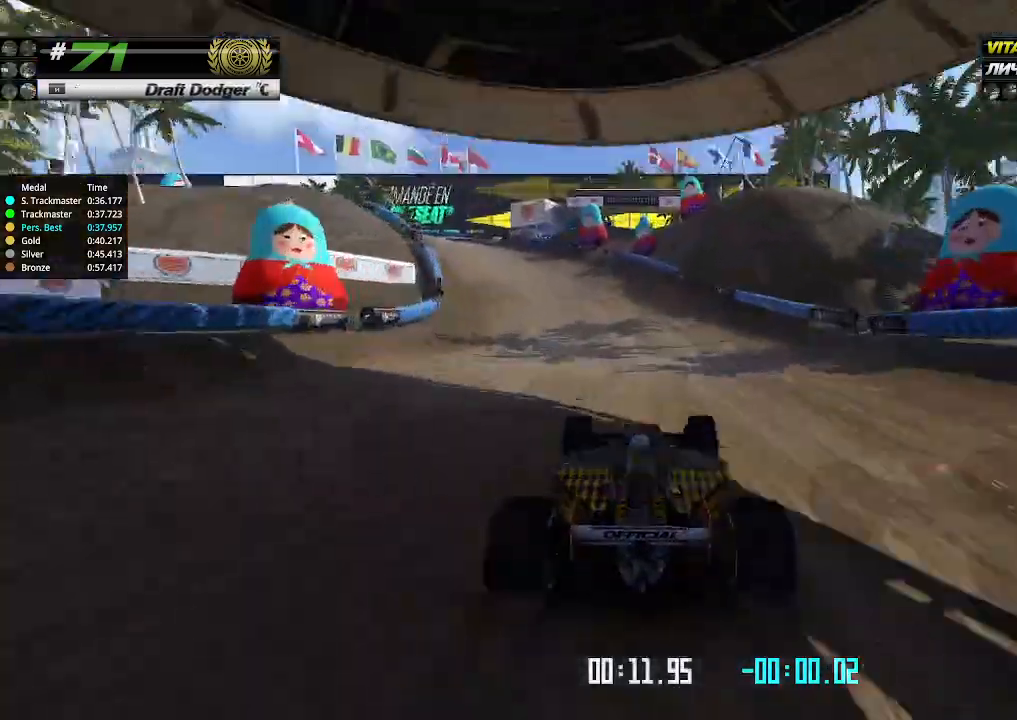
{"keys": ["left", "up"], "events": [[33, "left", "down"], [33, "up", "up"], [366, "up", "down"]]}
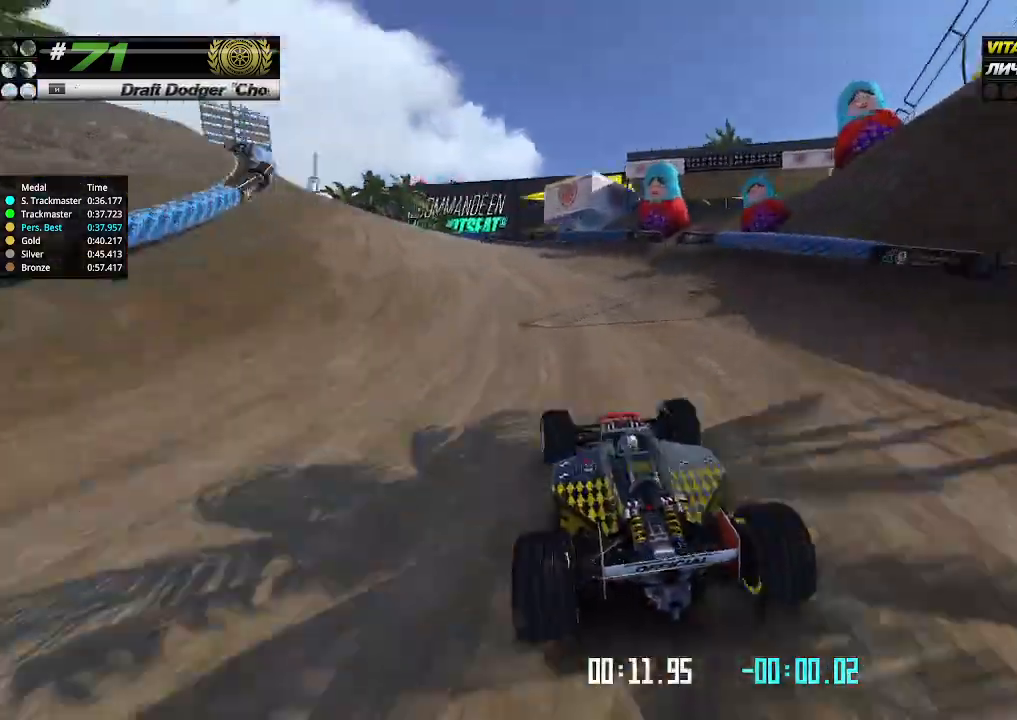
{"keys": ["left", "up"], "events": [[233, "up", "up"], [400, "up", "down"]]}
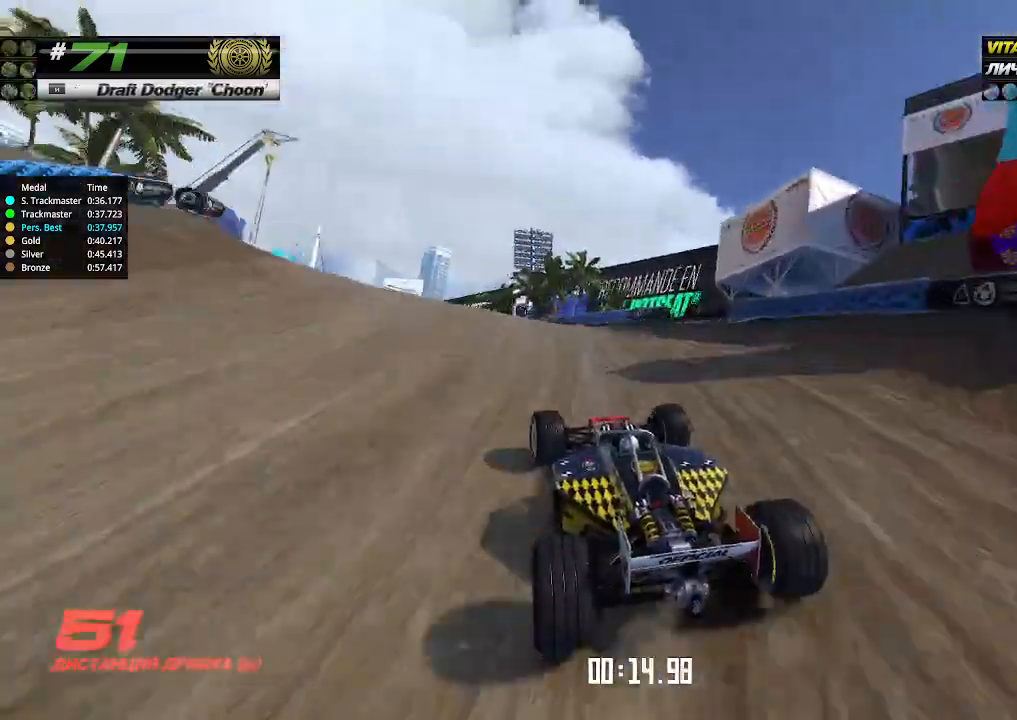
{"keys": ["up"], "events": [[433, "left", "up"]]}
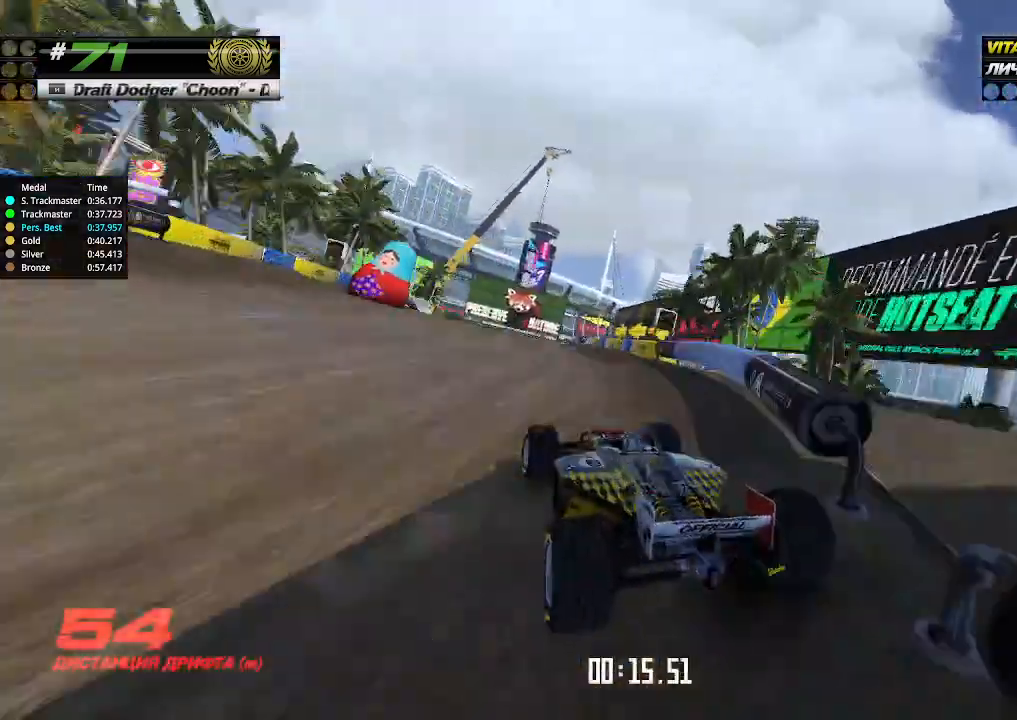
{"keys": ["up"], "events": [[66, "left", "down"], [166, "left", "up"], [333, "left", "down"], [433, "left", "up"], [433, "up", "up"], [466, "up", "down"]]}
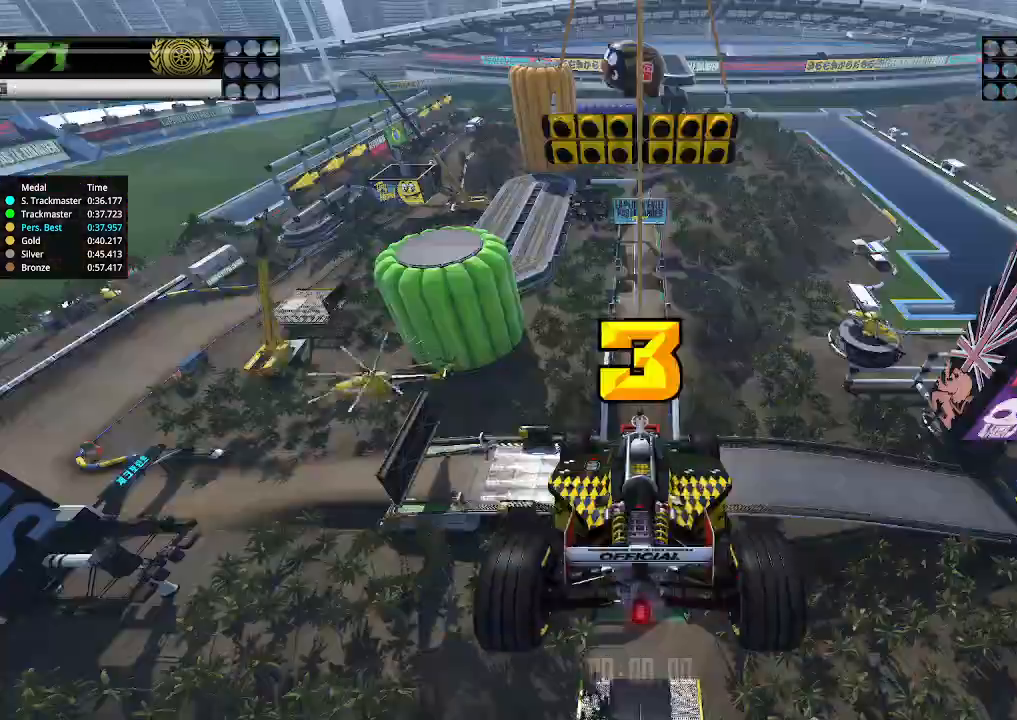
{"keys": [], "events": [[166, "up", "up"]]}